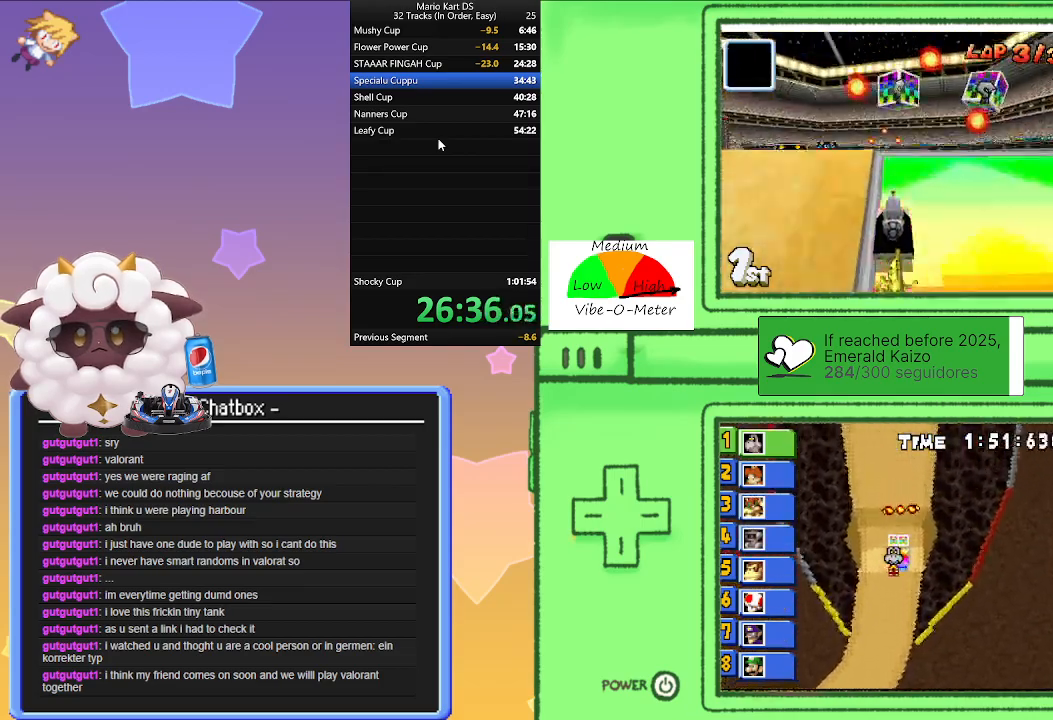
Gameplay with a controller (Nintendo layout); each line is a JSON object with the inputs held at the frame after it. "events" lists button and stick changes between this image and that frame as [ms after this image, input, new state], when the widget could be followed in between. Not read: L2 L3 R3 right_stick.
{"buttons": ["A"], "left_stick": "center", "events": [[250, "left_stick", "right"], [450, "left_stick", "center"]]}
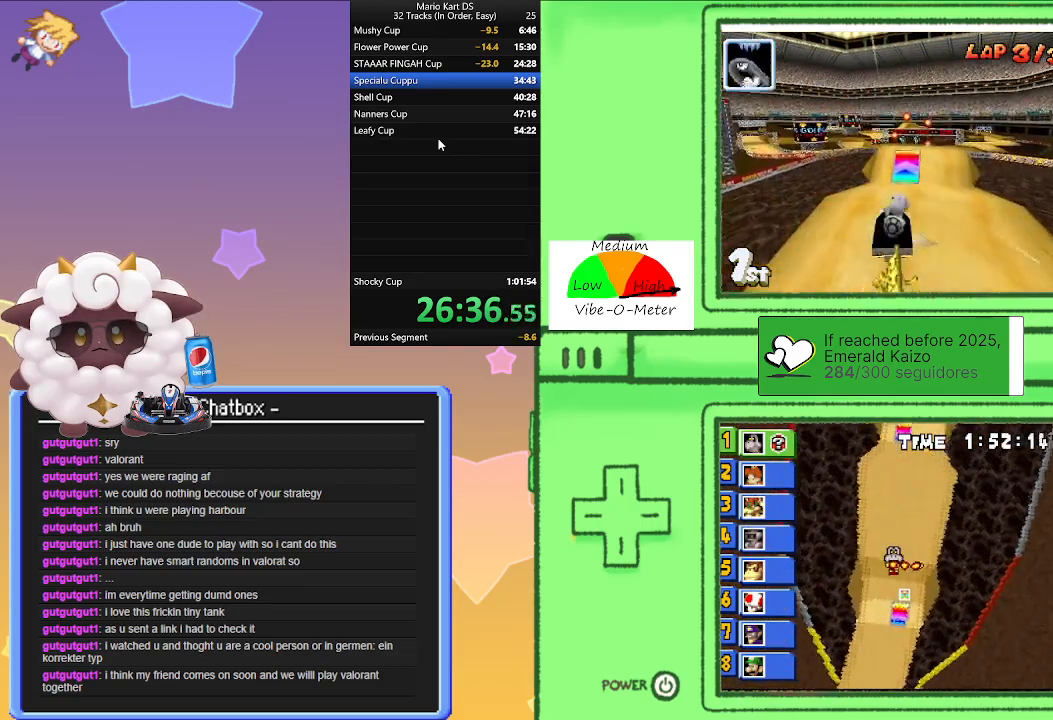
{"buttons": ["A"], "left_stick": "right", "events": [[183, "left_stick", "right"]]}
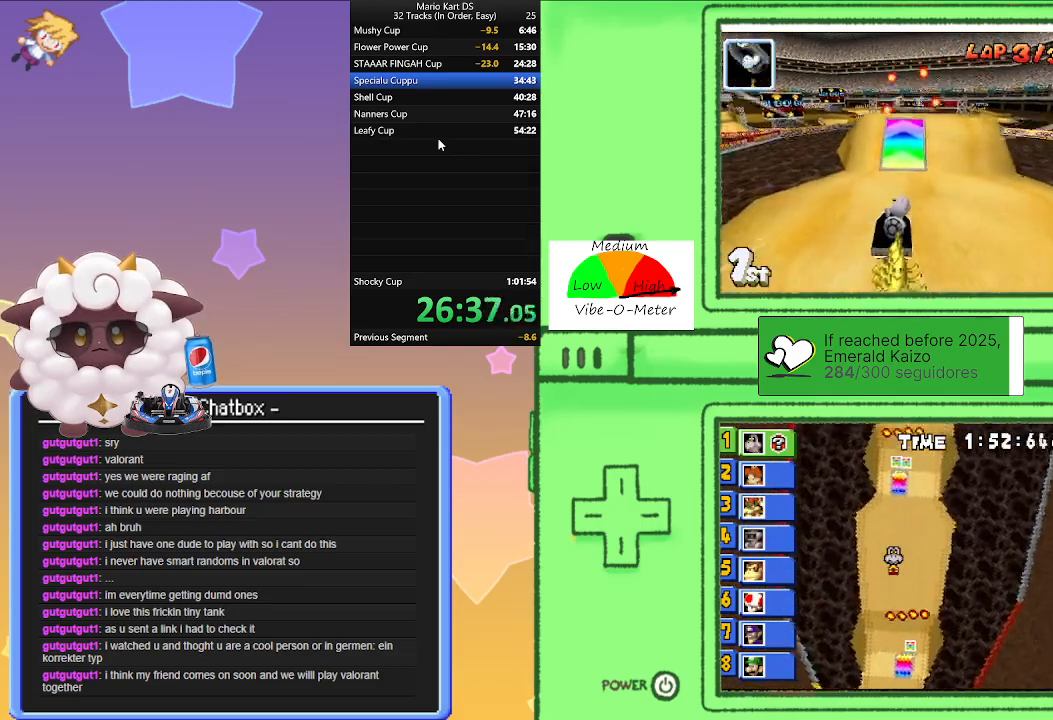
{"buttons": ["A"], "left_stick": "center", "events": [[33, "left_stick", "center"]]}
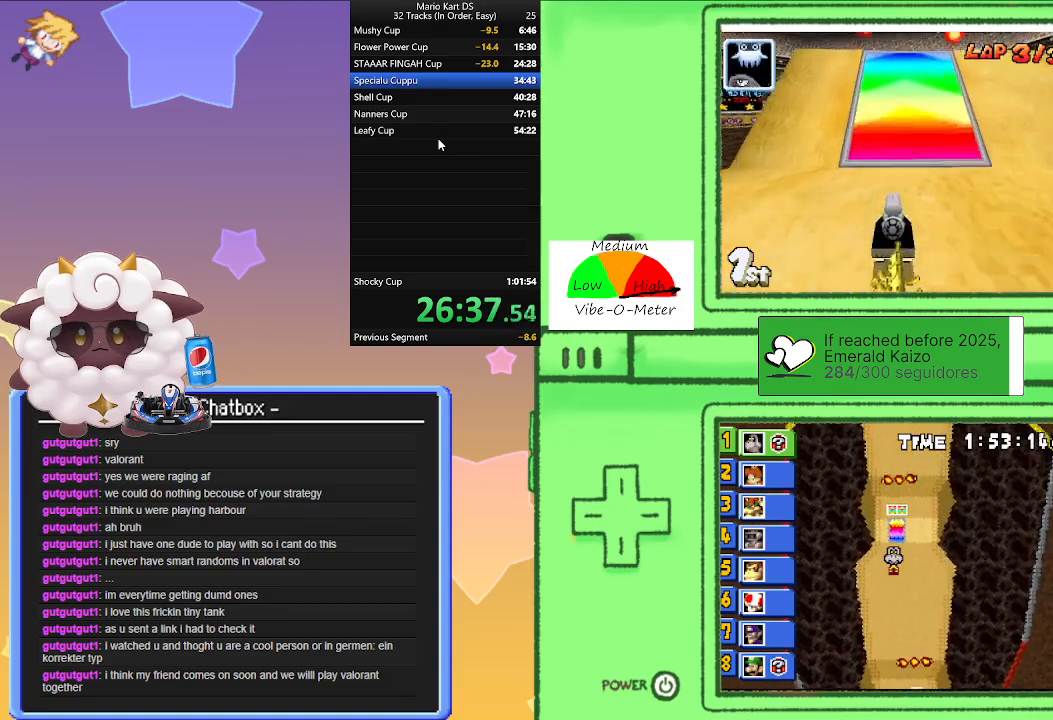
{"buttons": ["A"], "left_stick": "right", "events": [[483, "left_stick", "right"]]}
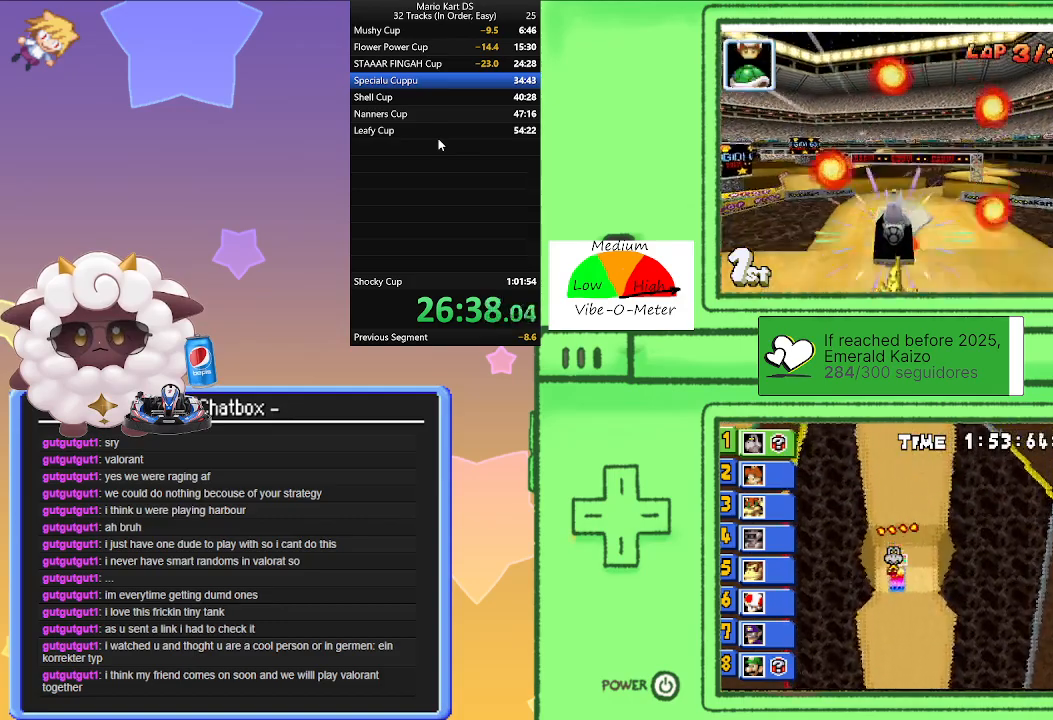
{"buttons": ["A"], "left_stick": "right", "events": [[50, "left_stick", "center"], [200, "left_stick", "right"]]}
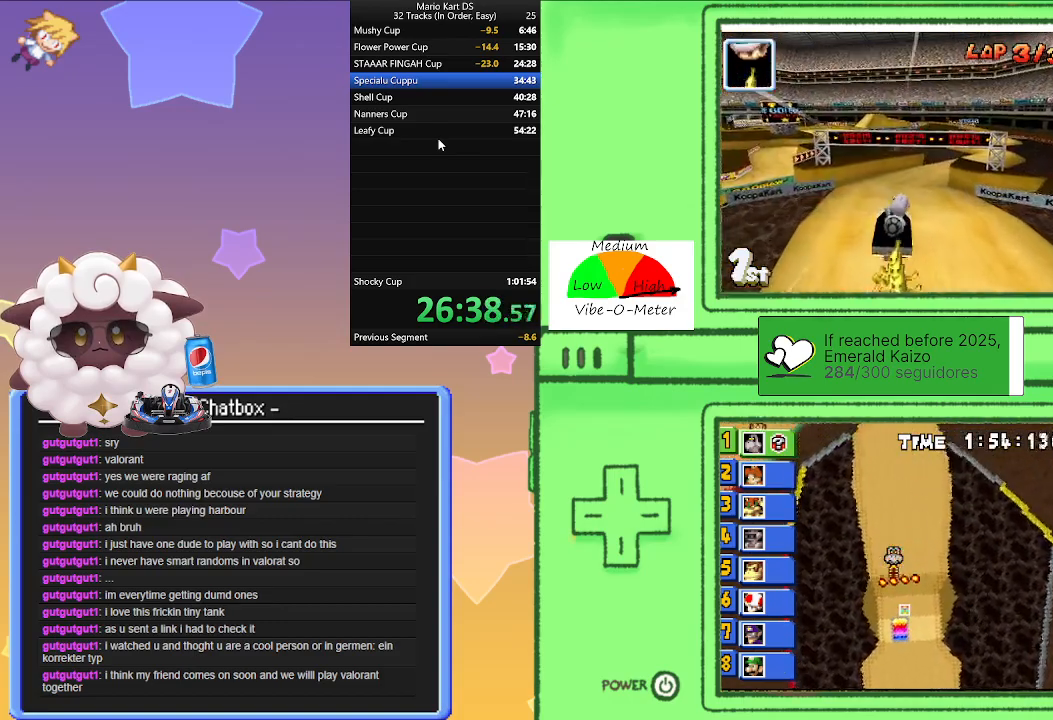
{"buttons": ["A"], "left_stick": "right", "events": [[333, "L1", "down"], [467, "L1", "up"]]}
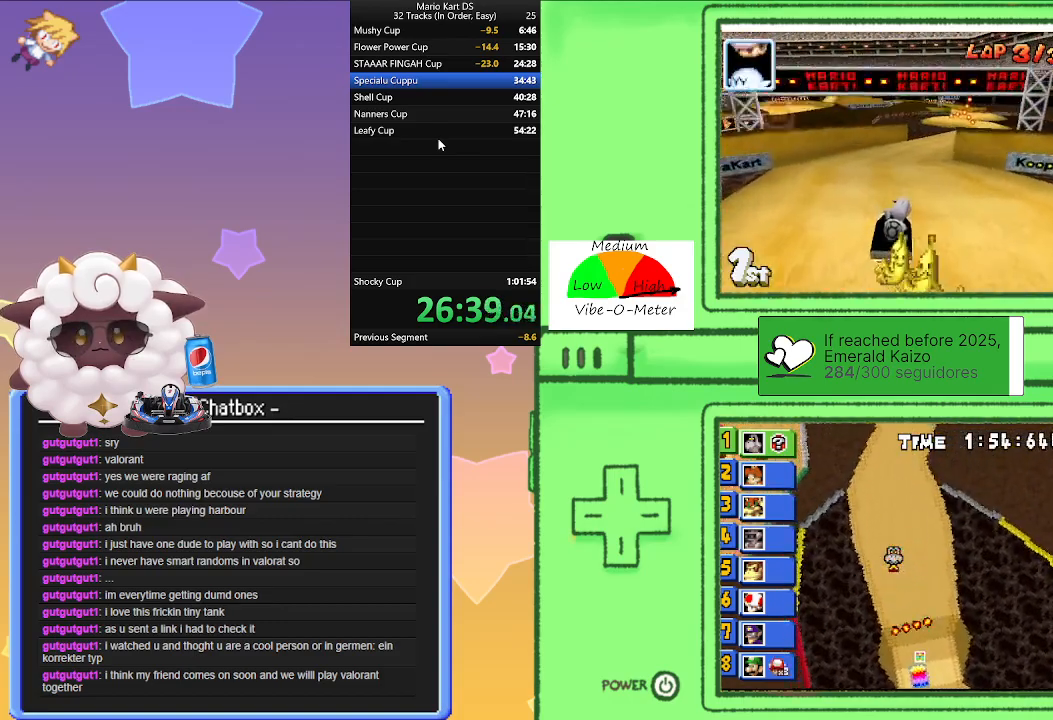
{"buttons": ["A"], "left_stick": "center", "events": [[17, "left_stick", "center"], [317, "L1", "down"], [433, "L1", "up"]]}
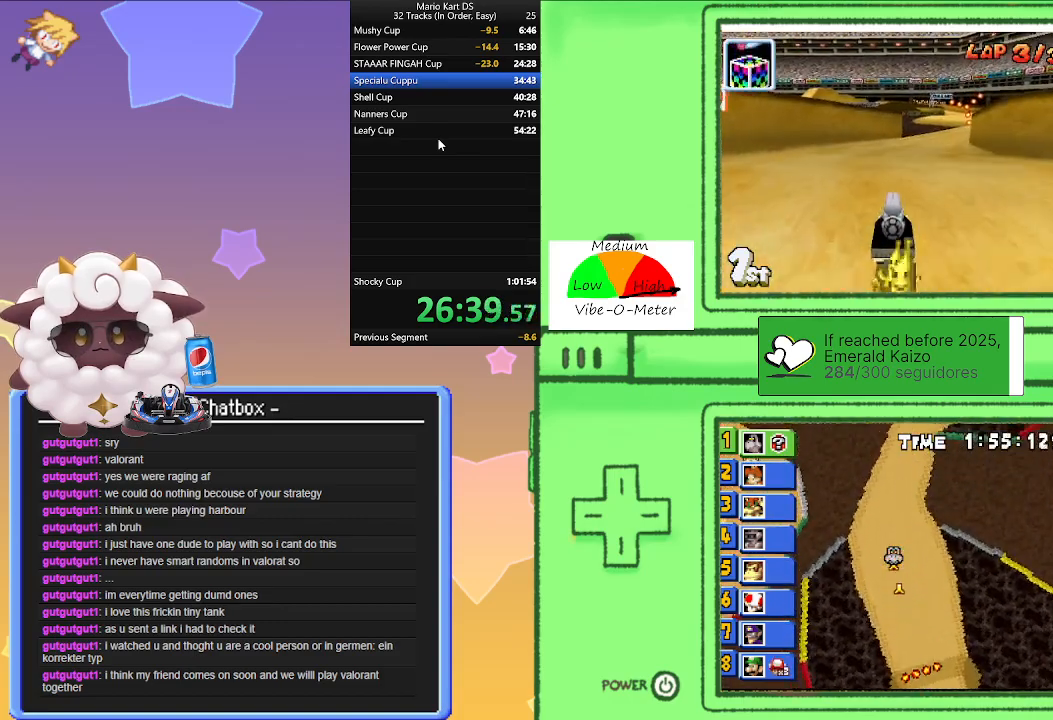
{"buttons": ["A"], "left_stick": "right", "events": [[250, "L1", "down"], [350, "L1", "up"], [483, "left_stick", "right"]]}
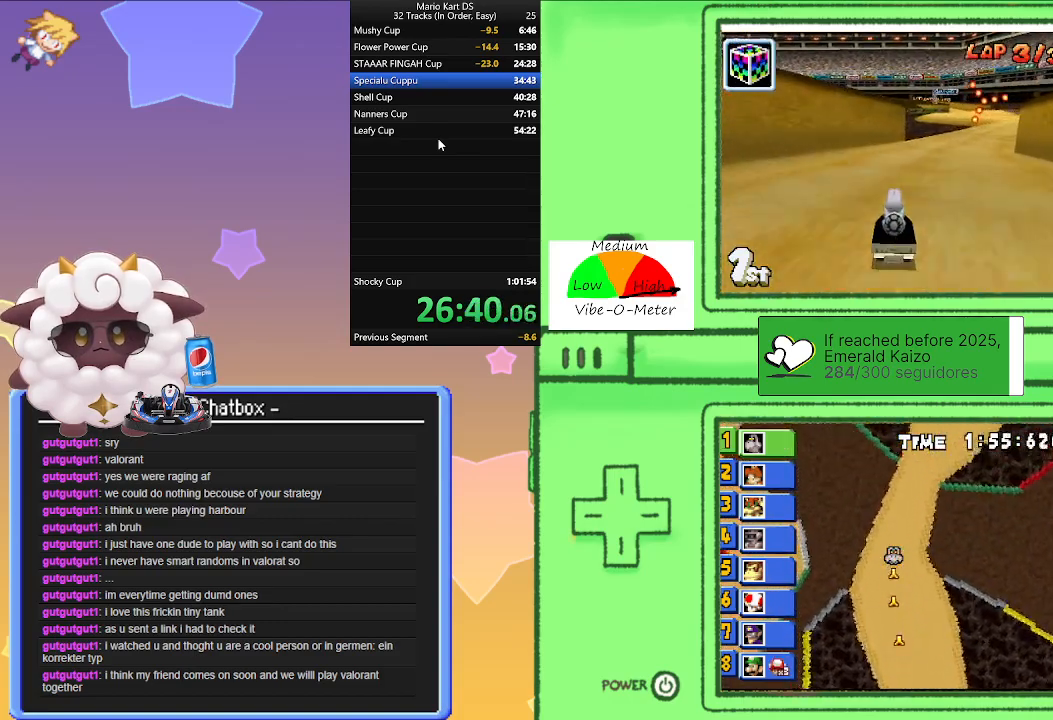
{"buttons": ["A", "L1", "R1"], "left_stick": "left", "events": [[267, "left_stick", "center"], [417, "R1", "down"], [467, "L1", "down"], [467, "left_stick", "left"]]}
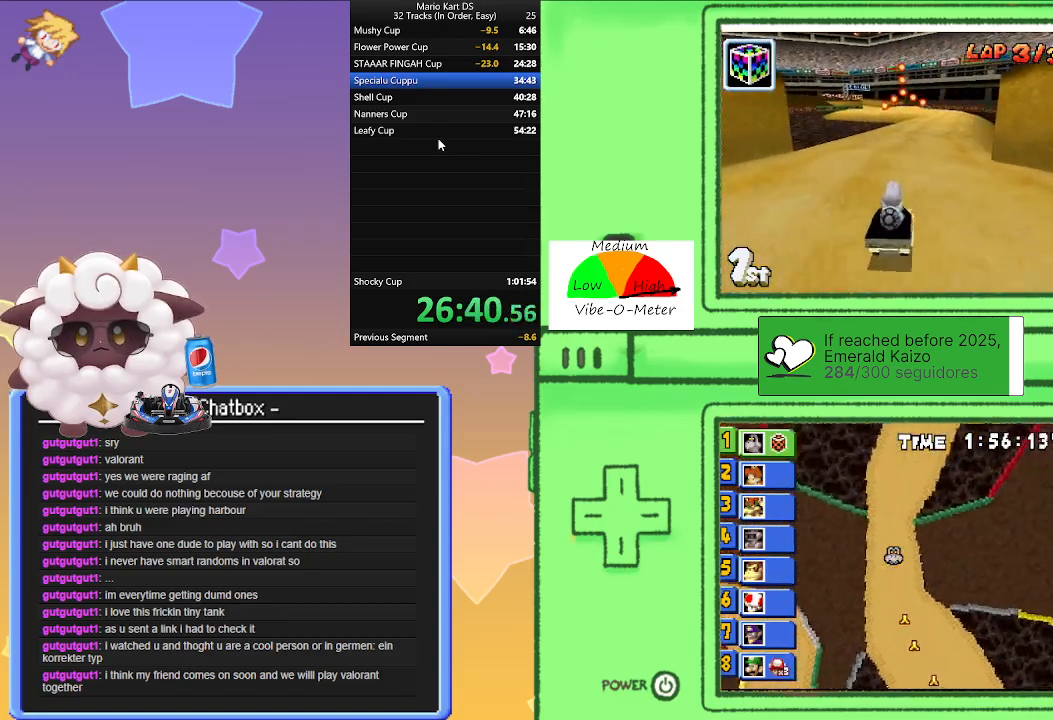
{"buttons": ["A", "R1"], "left_stick": "left", "events": [[100, "L1", "up"], [150, "left_stick", "center"], [217, "left_stick", "right"], [433, "left_stick", "left"]]}
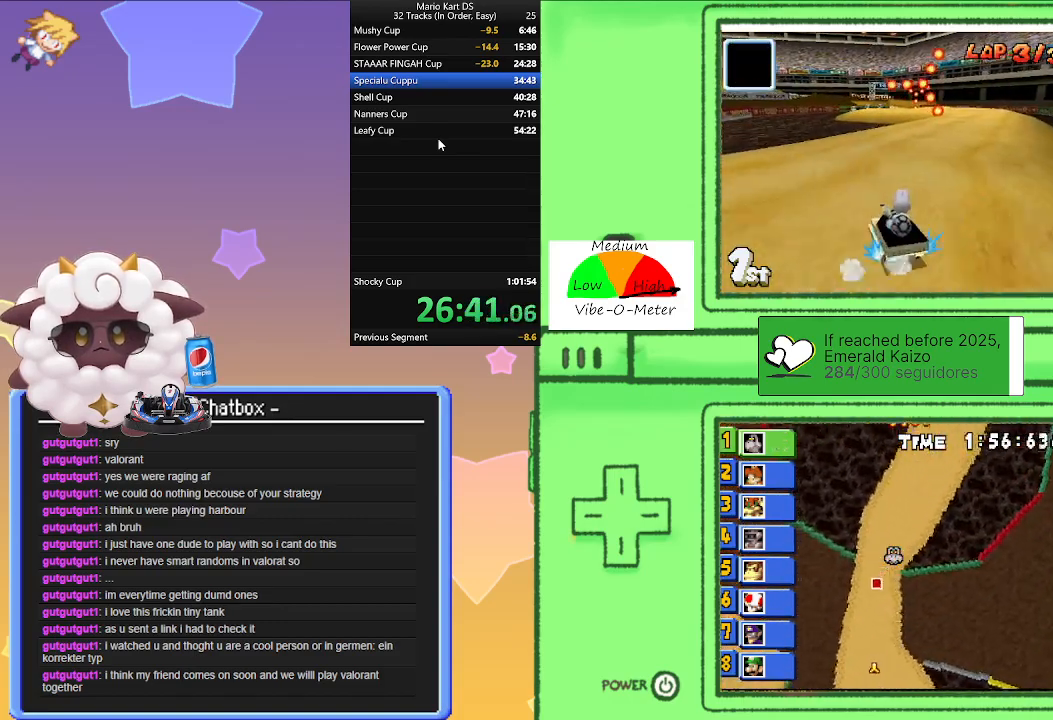
{"buttons": ["A"], "left_stick": "center", "events": [[117, "left_stick", "right"], [333, "left_stick", "left"], [467, "left_stick", "center"], [500, "R1", "up"]]}
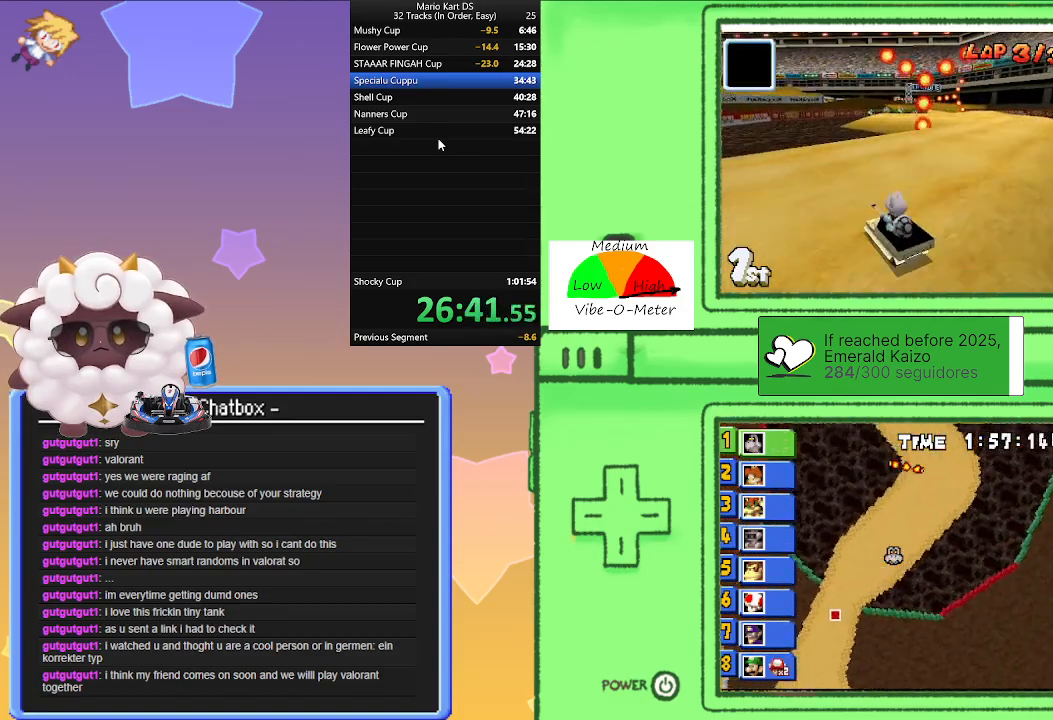
{"buttons": ["A"], "left_stick": "center", "events": [[67, "left_stick", "right"], [250, "left_stick", "center"]]}
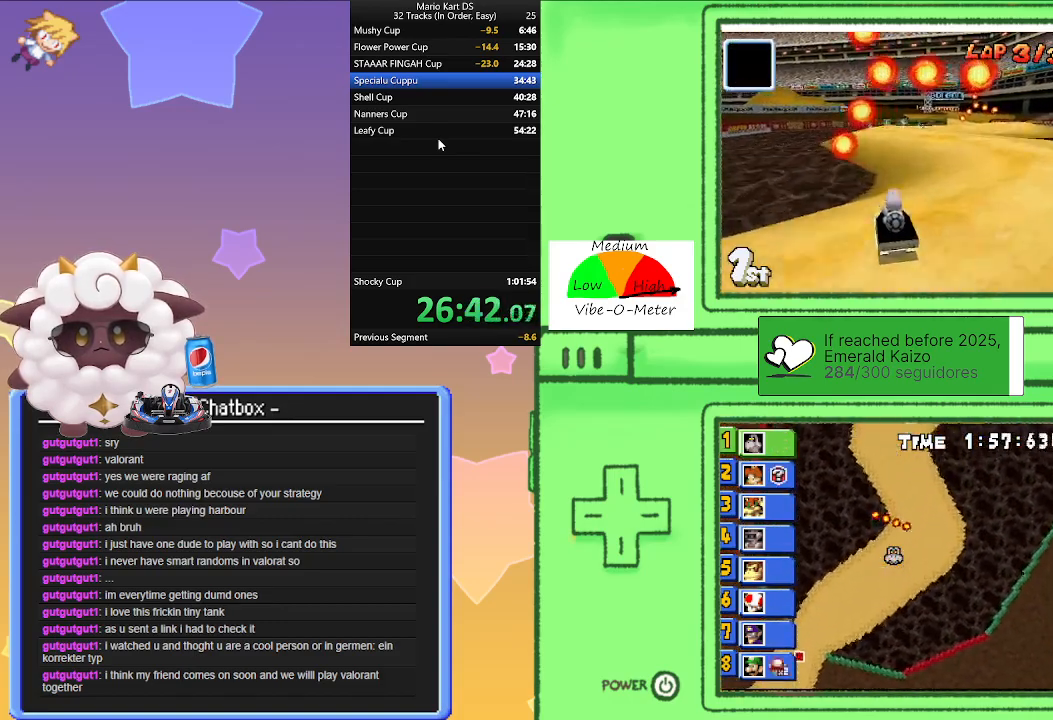
{"buttons": ["A"], "left_stick": "right", "events": [[267, "left_stick", "right"]]}
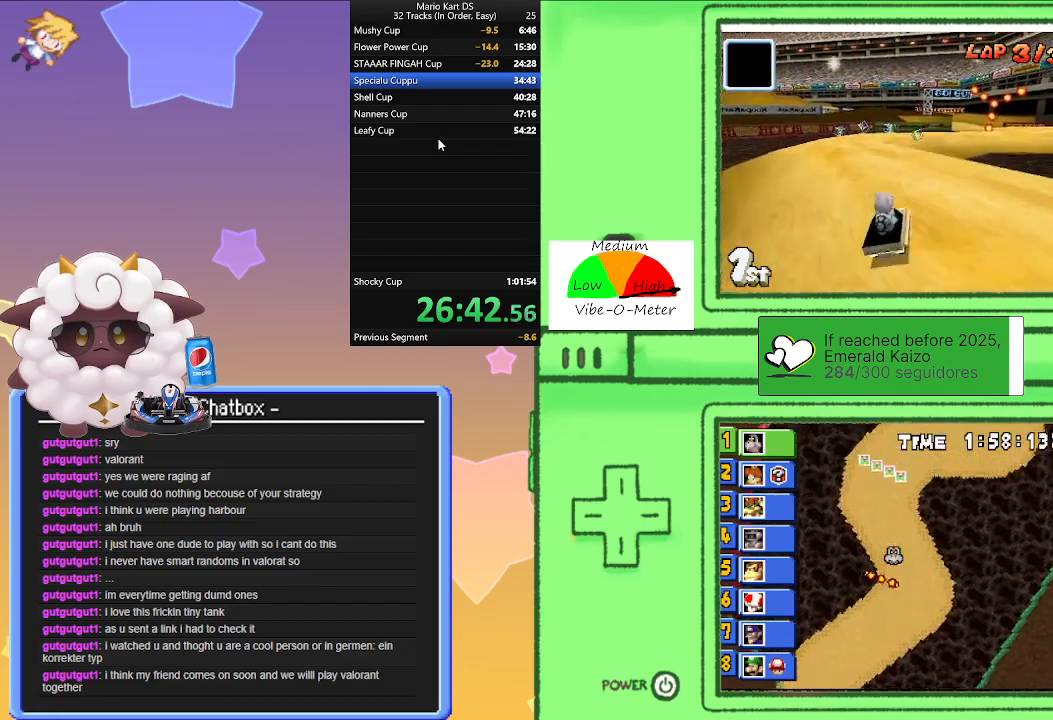
{"buttons": ["A"], "left_stick": "right", "events": [[150, "left_stick", "center"], [433, "left_stick", "right"]]}
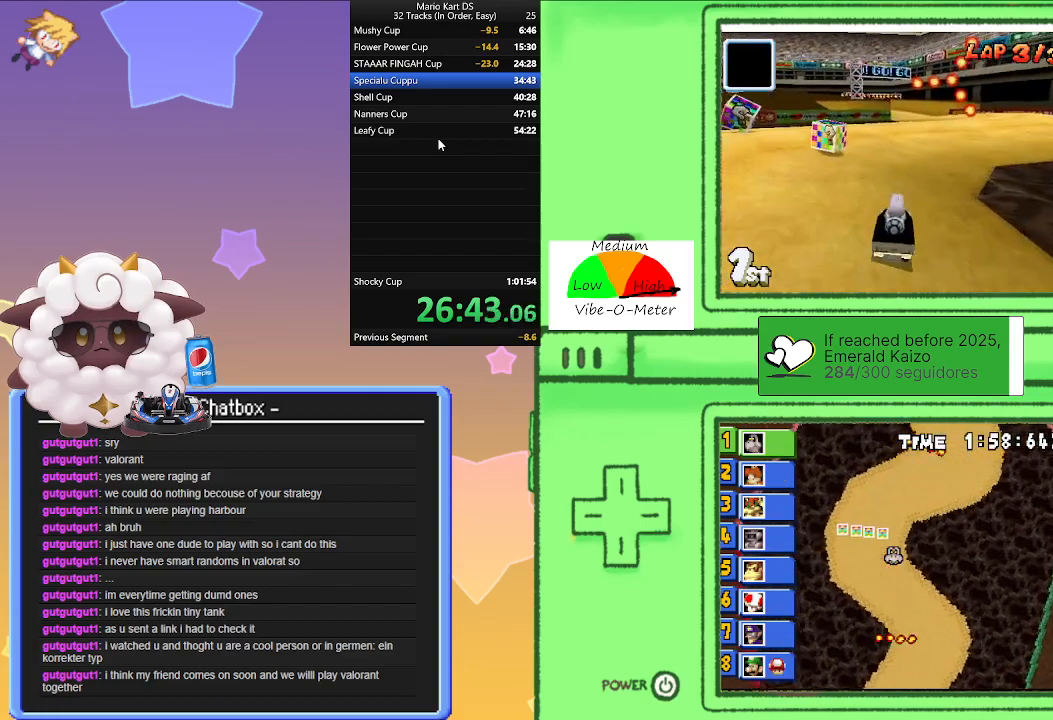
{"buttons": ["A", "R1"], "left_stick": "right", "events": [[167, "R1", "down"], [167, "left_stick", "left"], [400, "left_stick", "center"], [450, "left_stick", "right"]]}
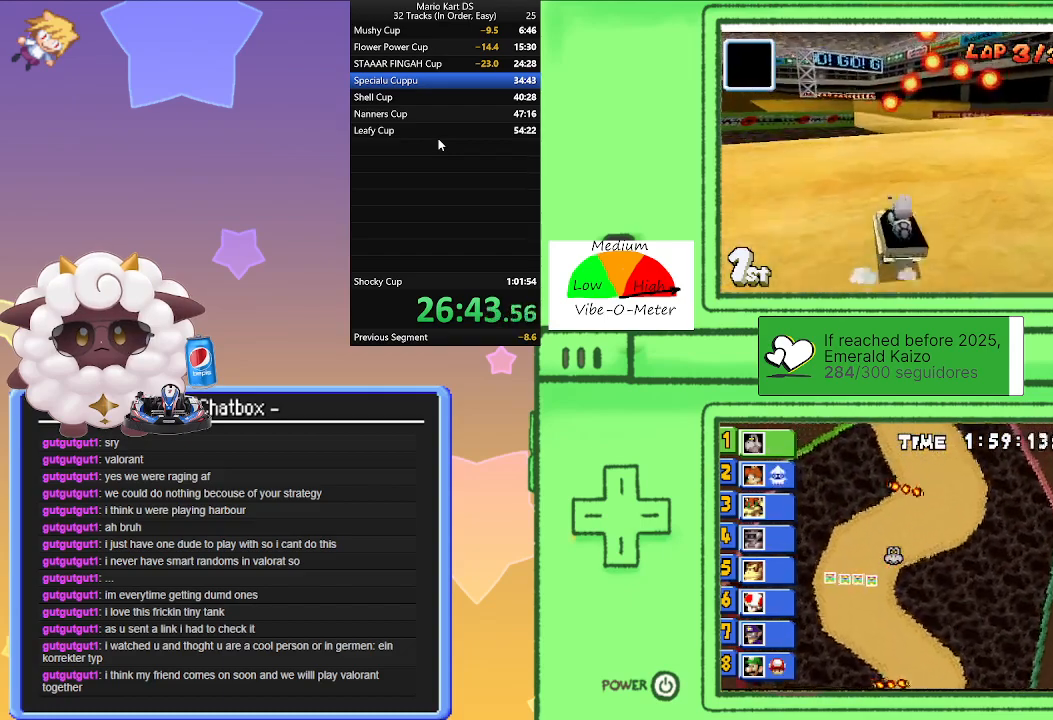
{"buttons": ["A", "R1"], "left_stick": "right", "events": [[183, "left_stick", "left"], [400, "left_stick", "right"]]}
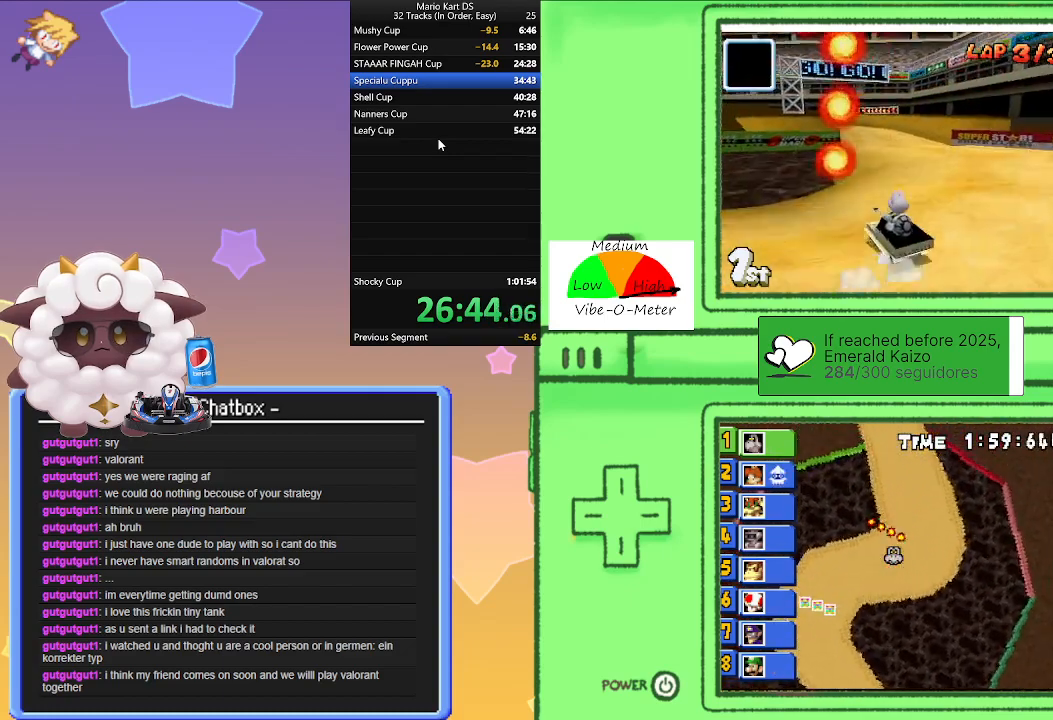
{"buttons": ["A"], "left_stick": "center", "events": [[117, "left_stick", "left"], [217, "R1", "up"], [317, "left_stick", "center"]]}
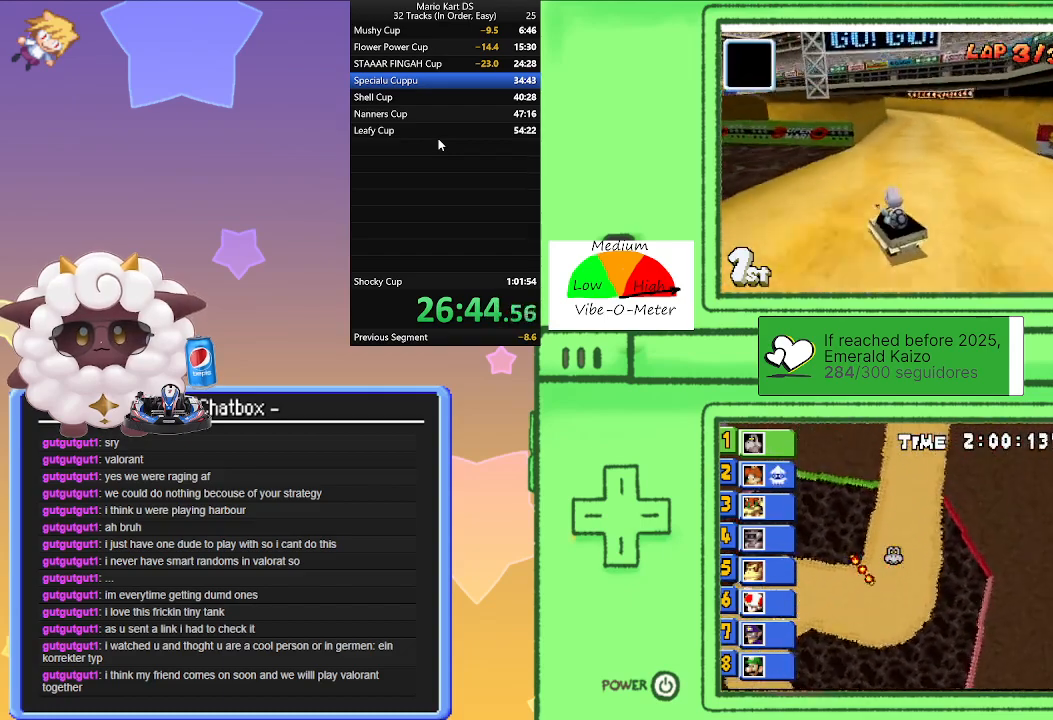
{"buttons": ["A", "R1"], "left_stick": "left", "events": [[100, "left_stick", "right"], [350, "left_stick", "center"], [433, "R1", "down"], [433, "left_stick", "left"]]}
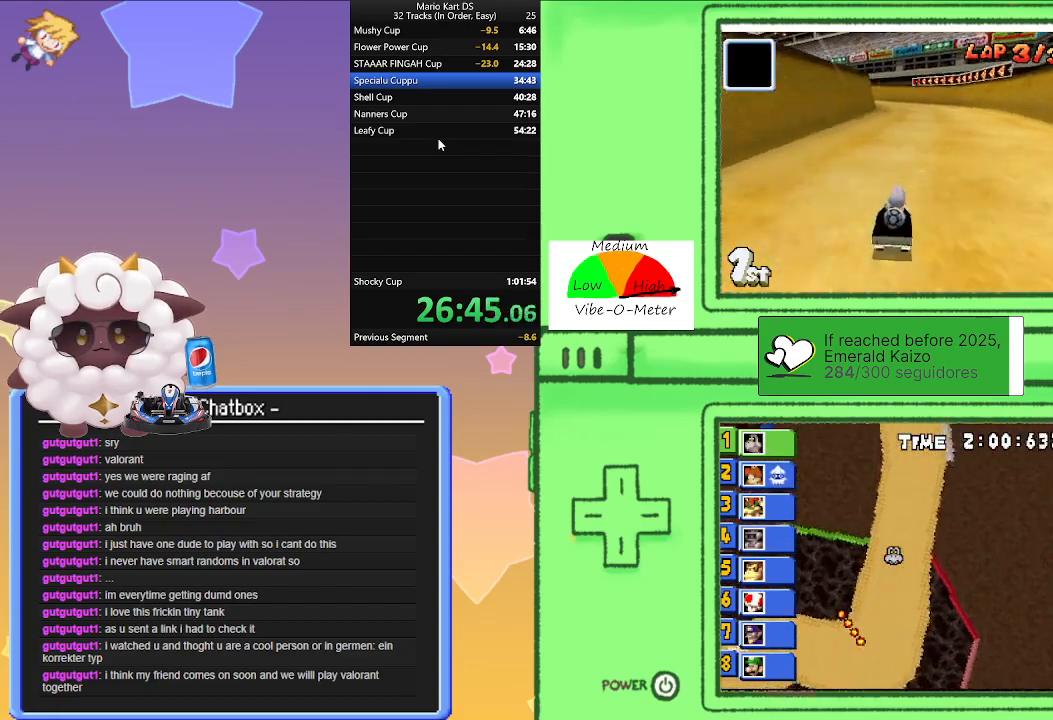
{"buttons": ["A", "R1"], "left_stick": "left", "events": [[250, "left_stick", "right"], [417, "left_stick", "left"]]}
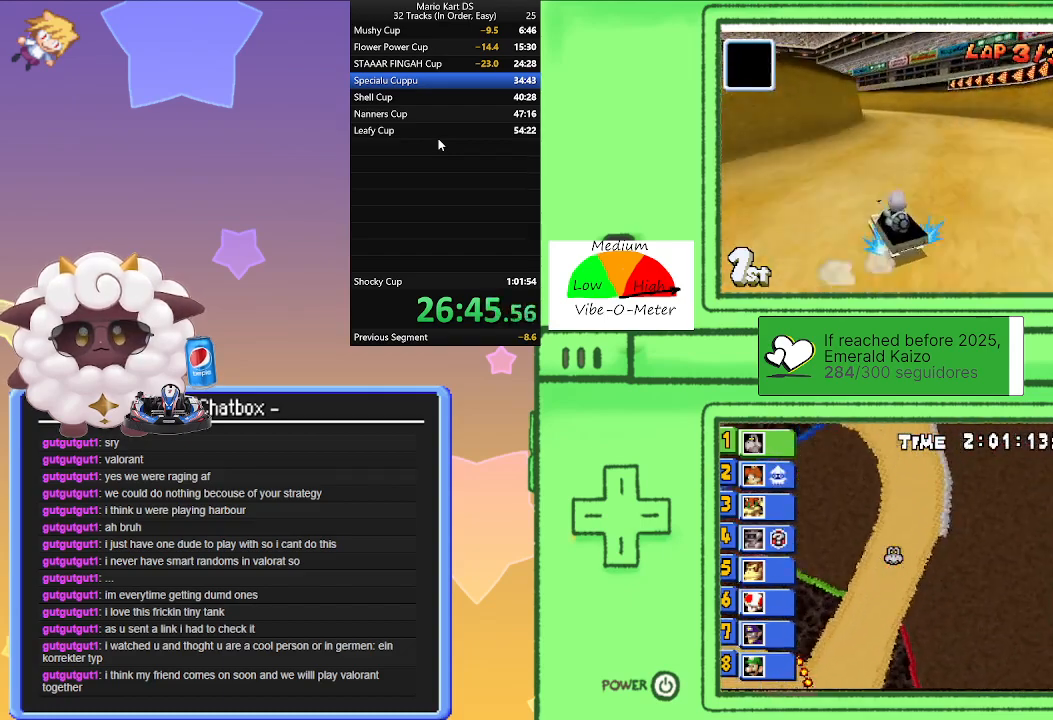
{"buttons": ["A"], "left_stick": "center", "events": [[50, "left_stick", "center"], [150, "left_stick", "right"], [333, "left_stick", "left"], [467, "R1", "up"], [483, "left_stick", "center"]]}
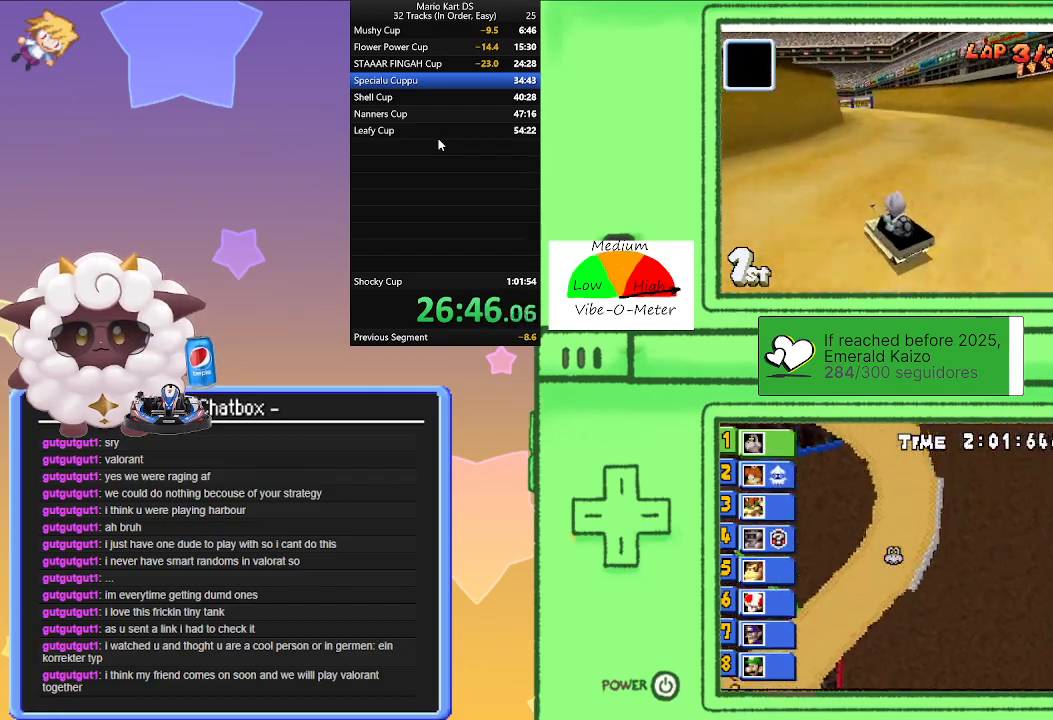
{"buttons": ["A"], "left_stick": "center", "events": [[350, "left_stick", "right"], [500, "left_stick", "center"]]}
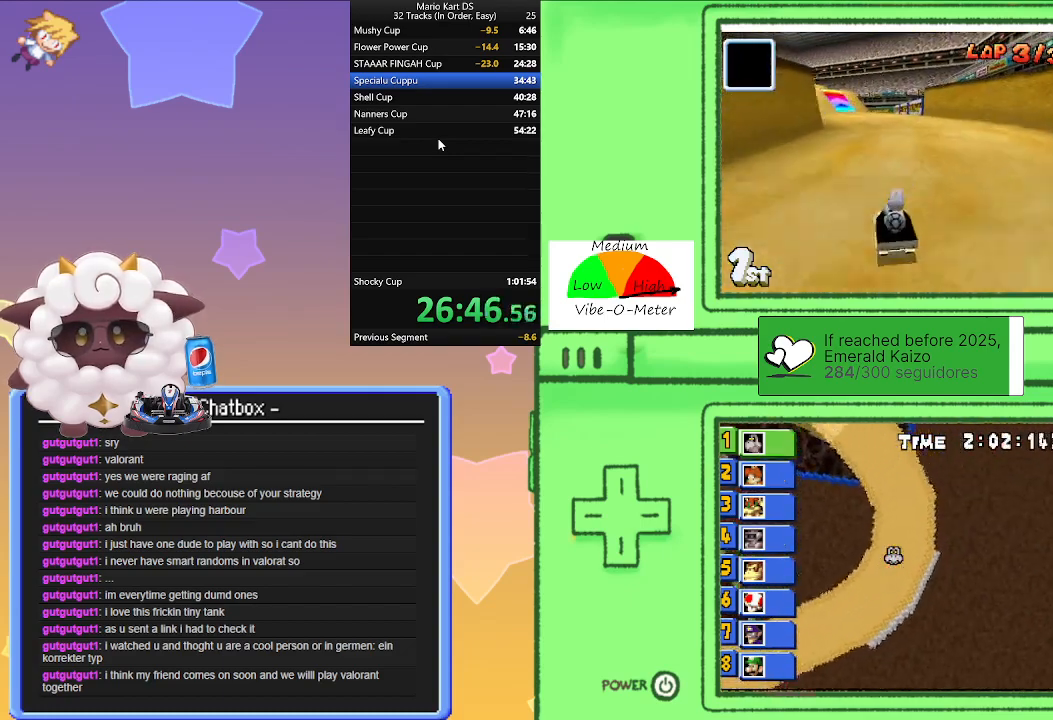
{"buttons": ["A"], "left_stick": "left", "events": [[400, "left_stick", "left"]]}
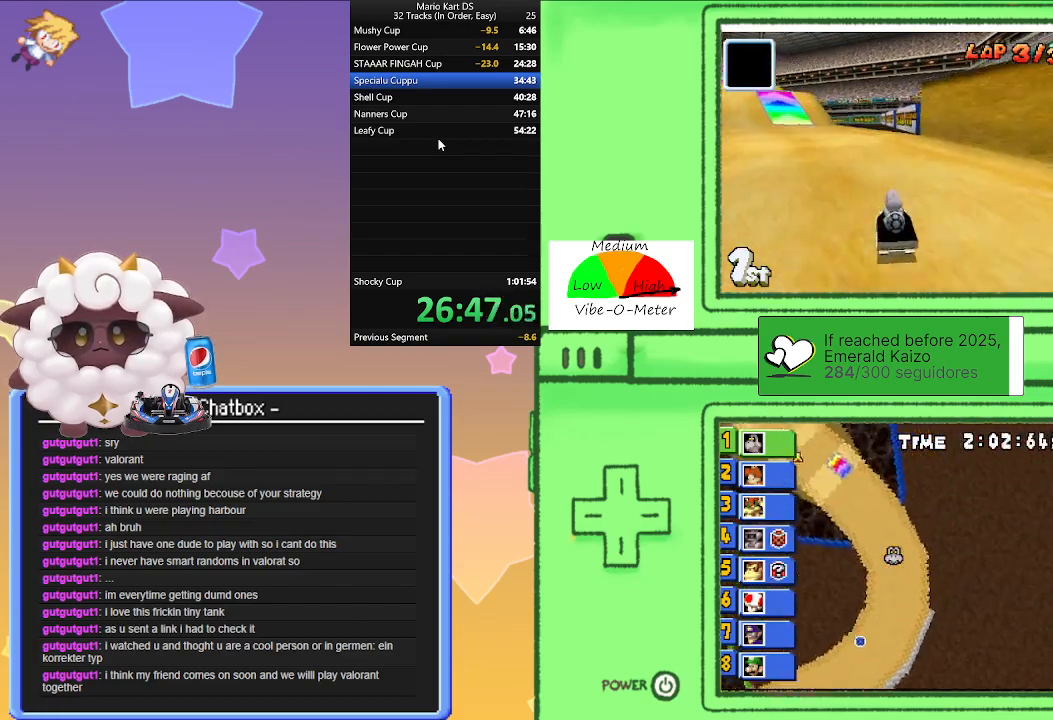
{"buttons": ["A"], "left_stick": "left", "events": [[233, "left_stick", "center"], [350, "left_stick", "left"]]}
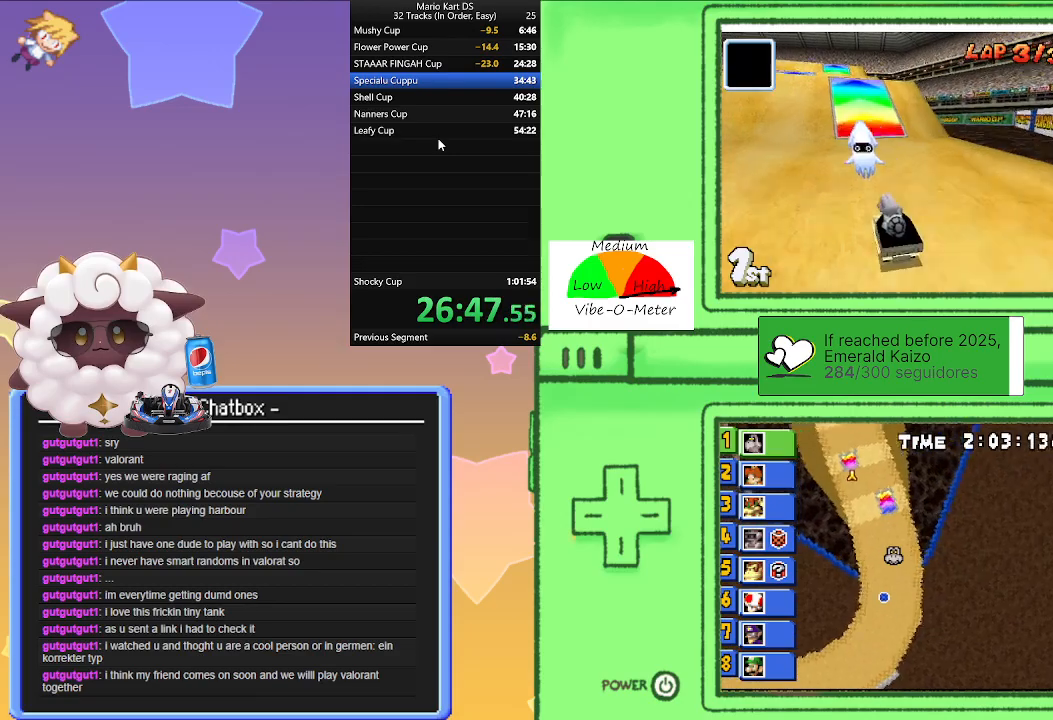
{"buttons": ["A"], "left_stick": "center", "events": [[50, "left_stick", "center"], [183, "left_stick", "right"], [283, "left_stick", "center"]]}
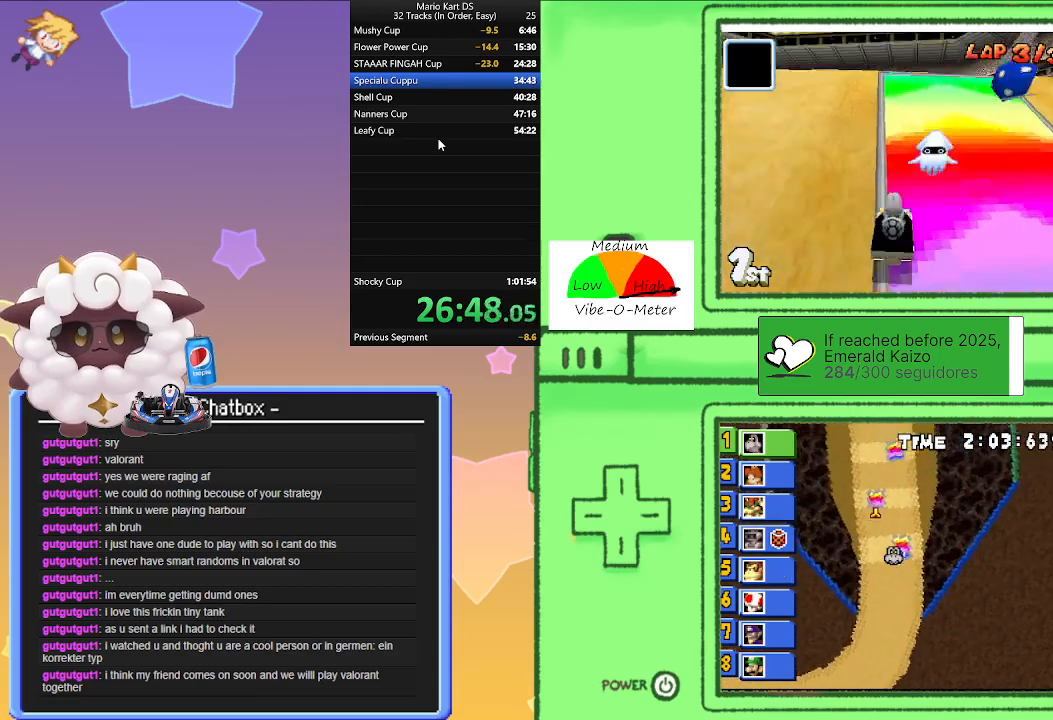
{"buttons": ["A"], "left_stick": "center", "events": [[100, "left_stick", "left"], [200, "left_stick", "center"]]}
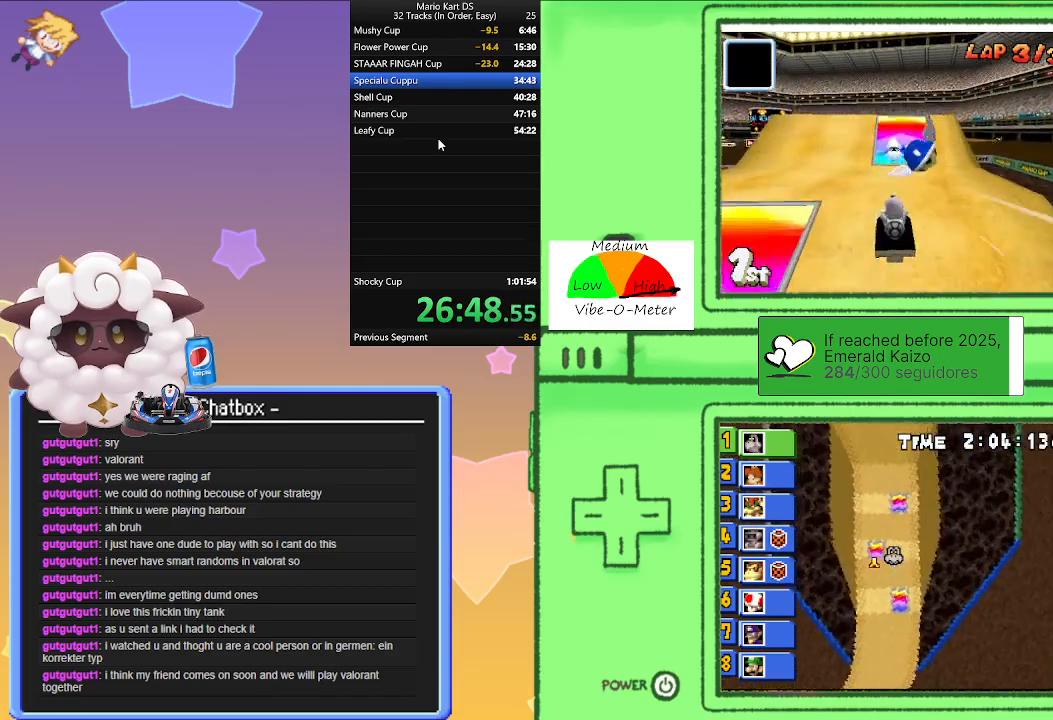
{"buttons": ["A"], "left_stick": "center", "events": []}
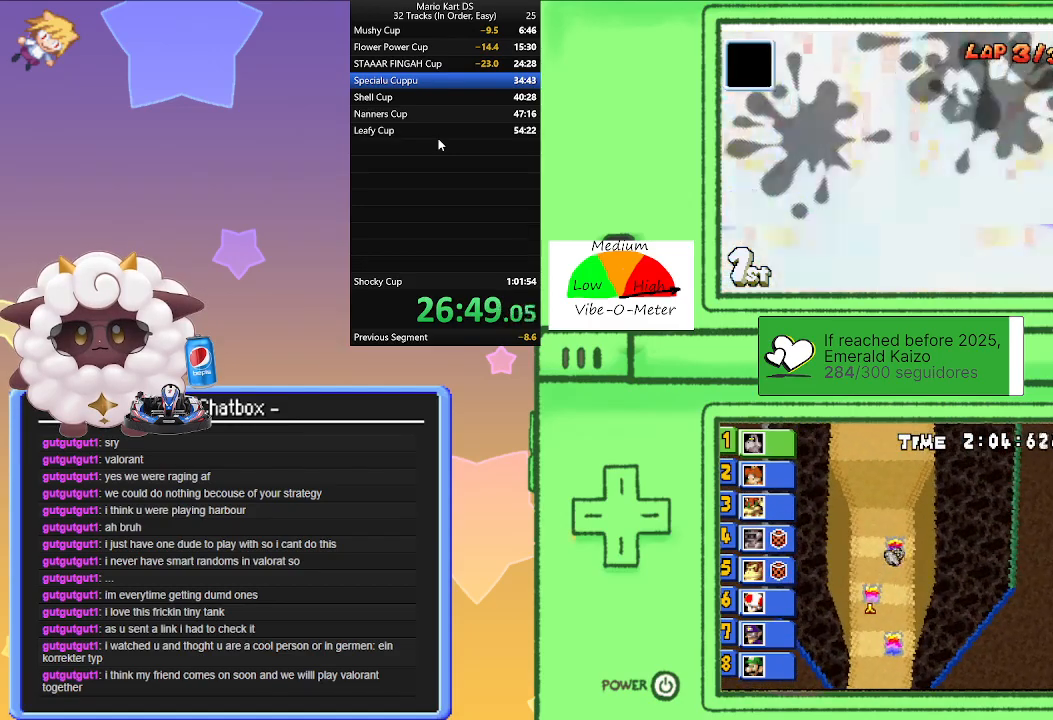
{"buttons": ["A"], "left_stick": "center", "events": []}
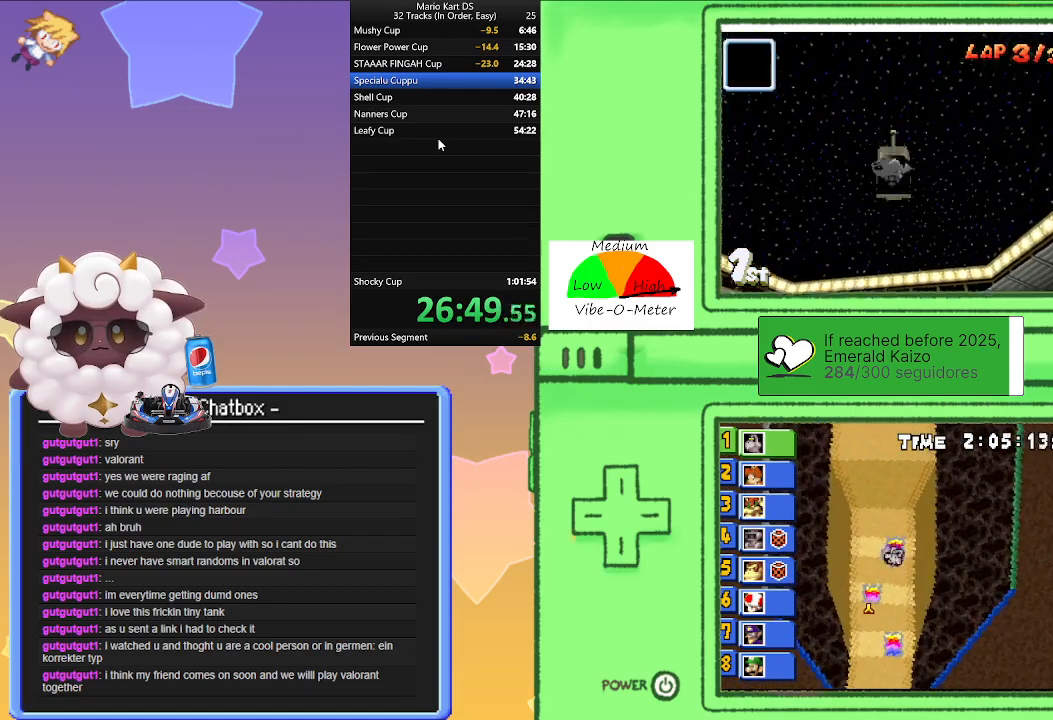
{"buttons": ["A"], "left_stick": "center", "events": []}